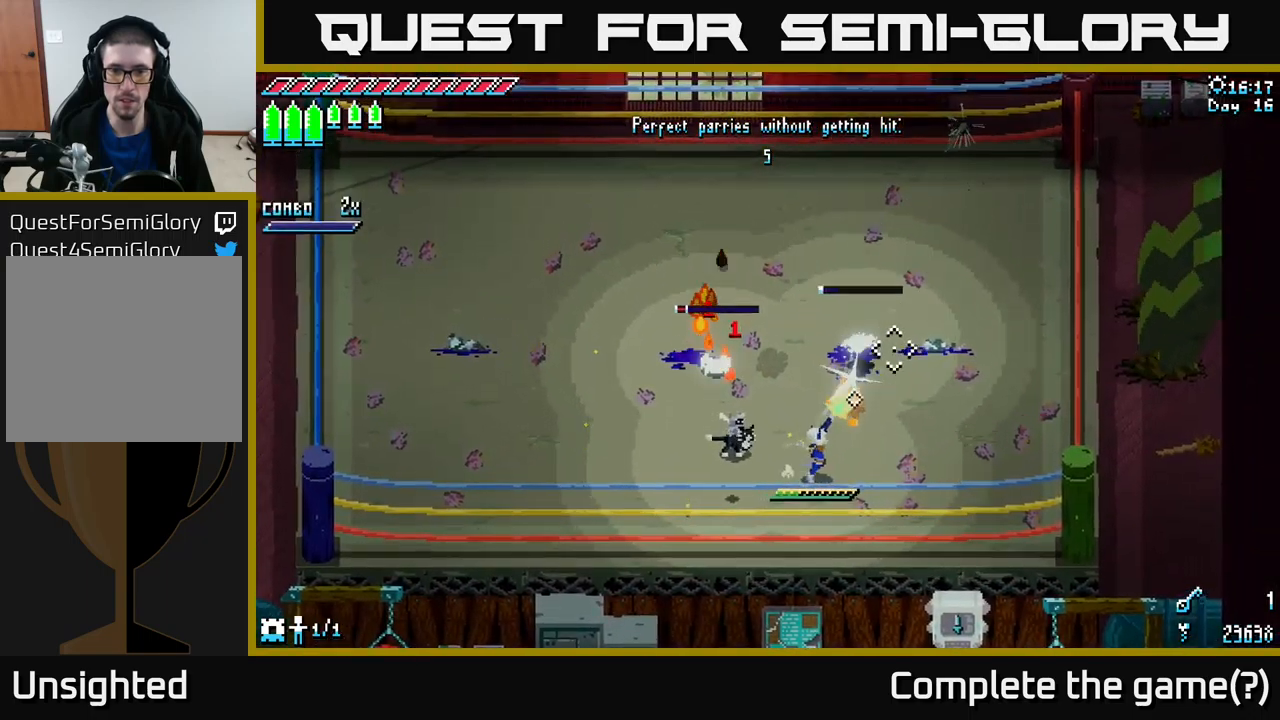
Gameplay with a controller (Xbox layout); each line is a JSON object with the inputs held at the frame after it. "events" lists button and stick changes between this image and that frame as [ms after this image, input, new state], when the widget could be followed in between.
{"buttons": ["L1"], "left_stick": "up-right", "right_stick": "center", "events": [[100, "L2", "up"], [200, "right_stick", "up"], [383, "left_stick", "up-right"], [417, "L1", "down"], [417, "right_stick", "center"]]}
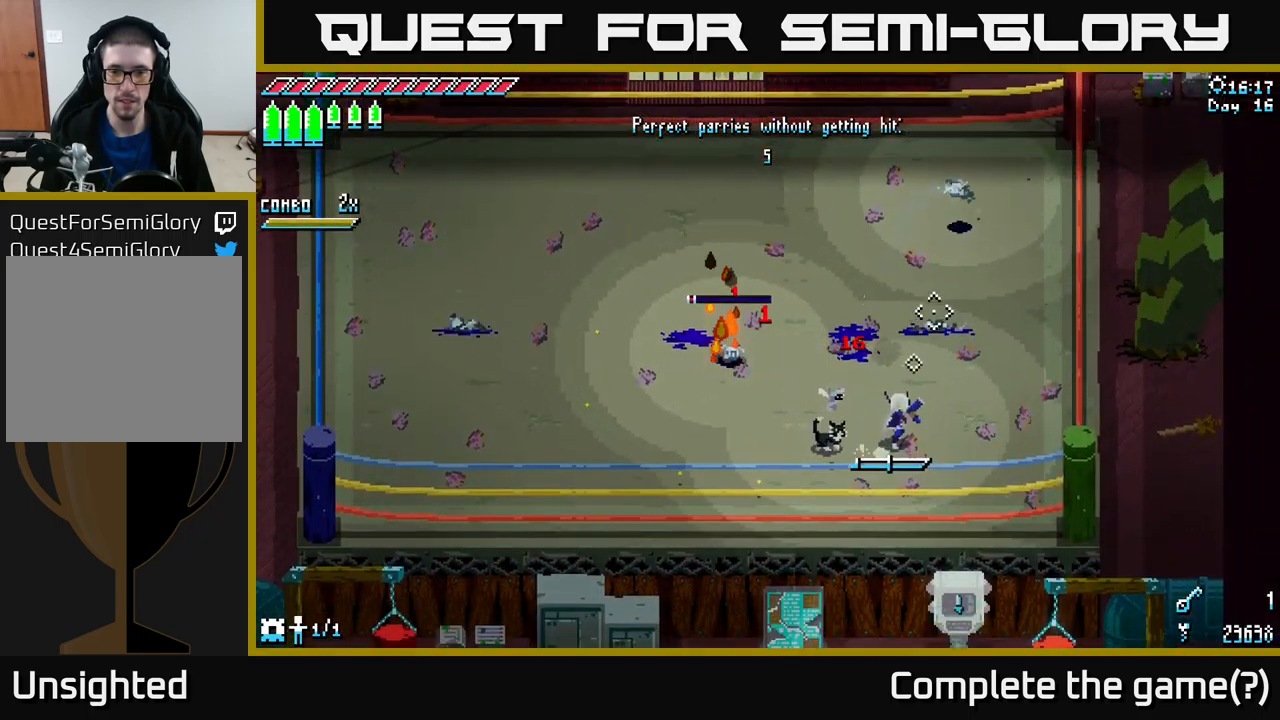
{"buttons": ["L1"], "left_stick": "up", "right_stick": "center", "events": [[33, "L1", "up"], [417, "L1", "down"], [417, "left_stick", "up"]]}
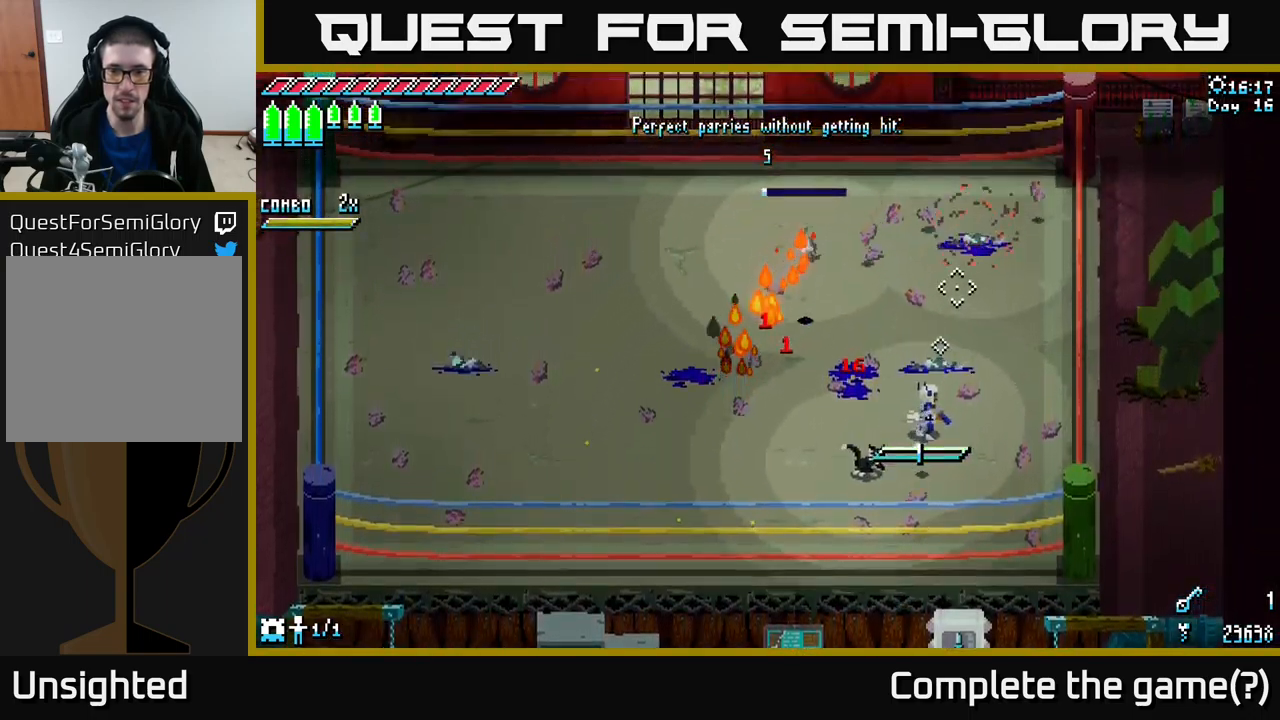
{"buttons": [], "left_stick": "left", "right_stick": "center", "events": [[17, "L1", "up"], [133, "left_stick", "center"], [200, "left_stick", "left"]]}
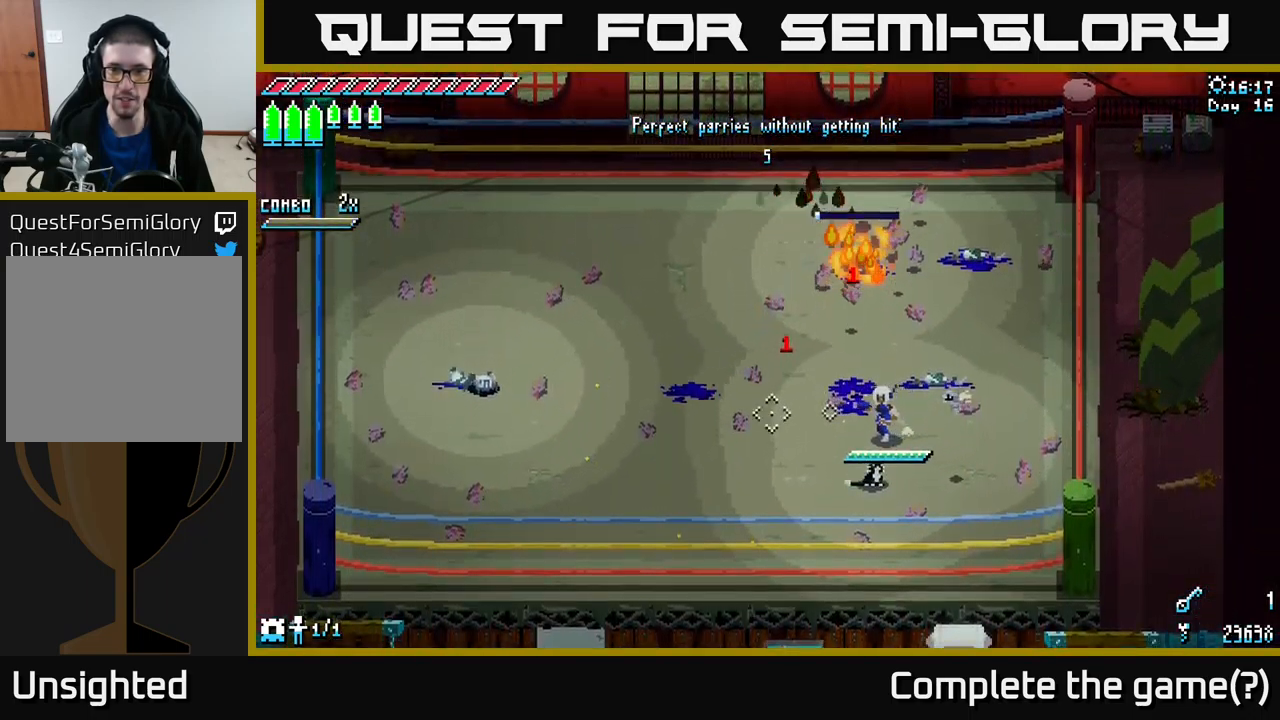
{"buttons": [], "left_stick": "up-left", "right_stick": "center", "events": [[200, "X", "down"], [383, "left_stick", "up-left"], [483, "X", "up"]]}
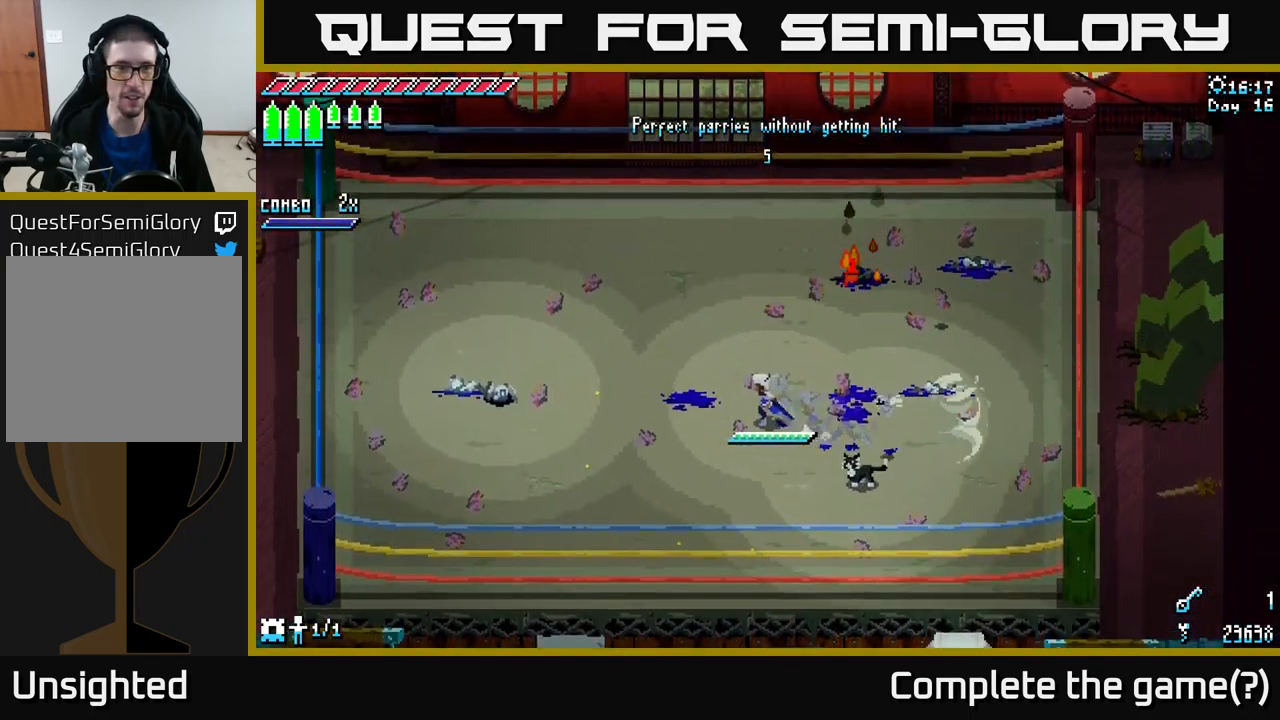
{"buttons": [], "left_stick": "left", "right_stick": "center", "events": [[33, "left_stick", "left"], [150, "left_stick", "up-left"], [350, "left_stick", "left"]]}
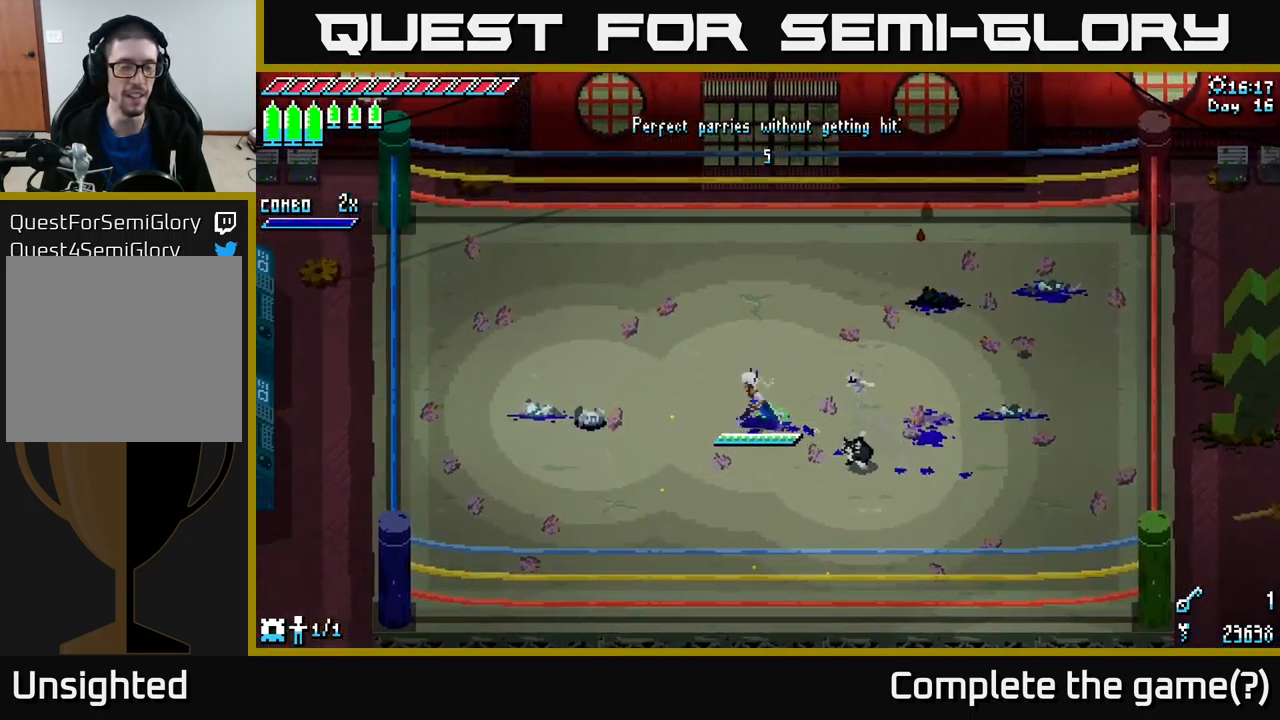
{"buttons": [], "left_stick": "center", "right_stick": "center", "events": [[50, "left_stick", "center"], [217, "left_stick", "left"], [350, "left_stick", "center"]]}
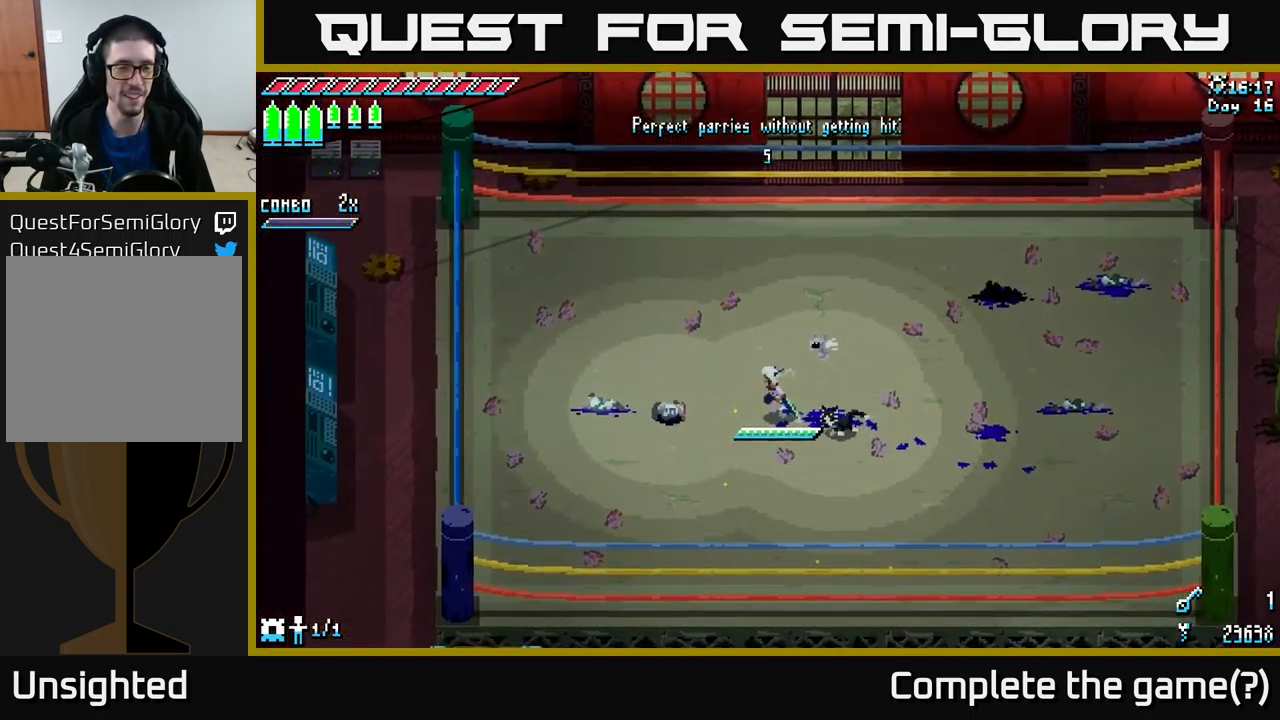
{"buttons": [], "left_stick": "center", "right_stick": "center", "events": []}
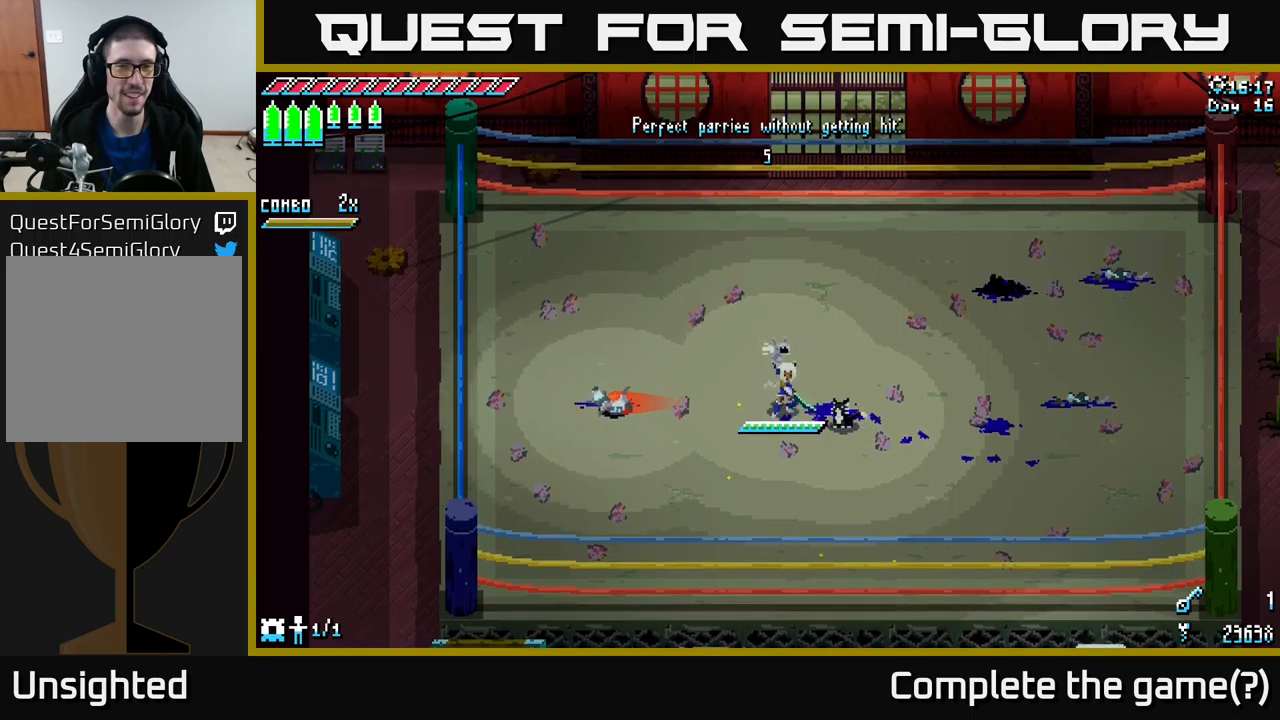
{"buttons": [], "left_stick": "left", "right_stick": "center", "events": [[367, "left_stick", "left"]]}
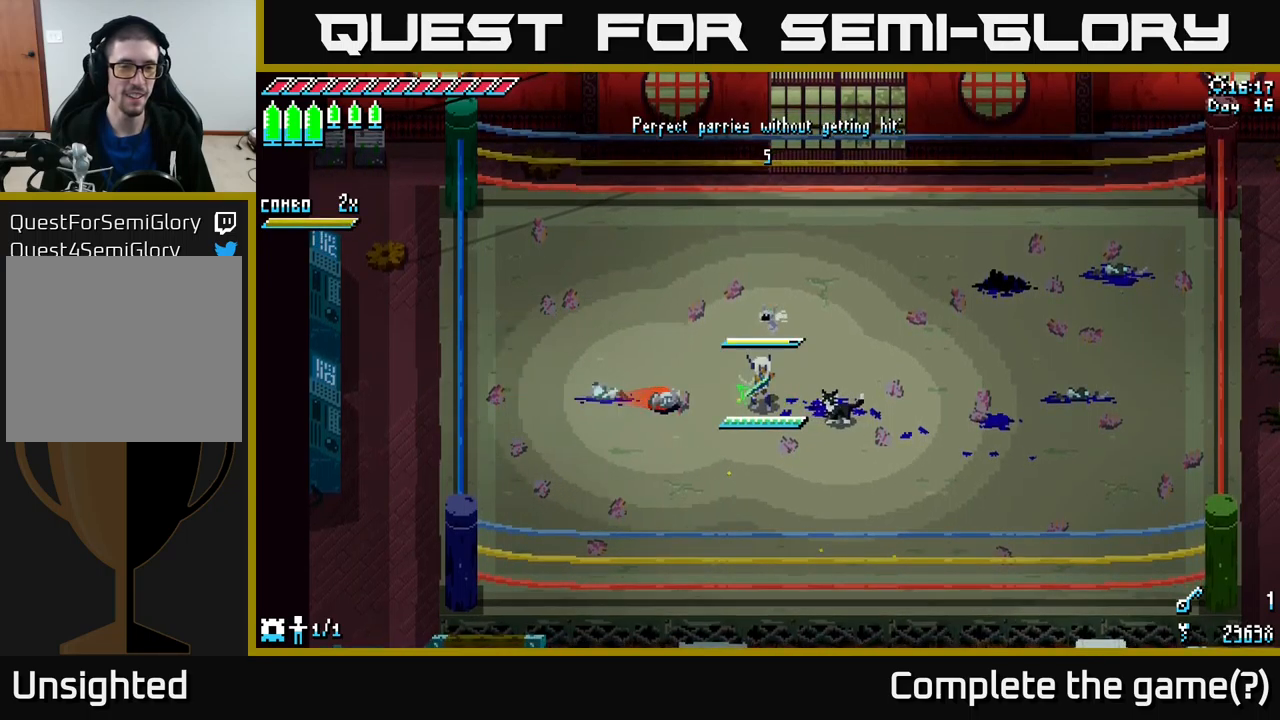
{"buttons": ["A", "X"], "left_stick": "left", "right_stick": "center", "events": [[17, "B", "down"], [150, "left_stick", "center"], [167, "B", "up"], [317, "X", "down"], [334, "left_stick", "left"], [450, "A", "down"]]}
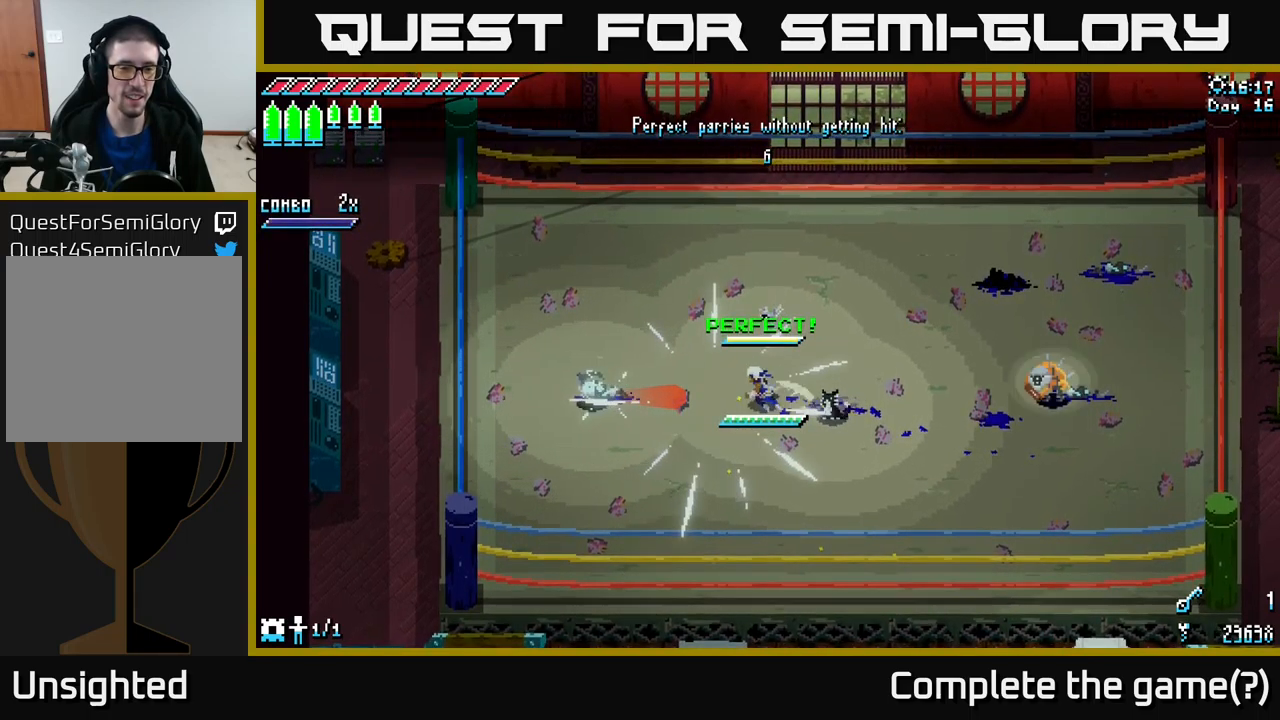
{"buttons": [], "left_stick": "center", "right_stick": "center", "events": [[117, "A", "up"], [167, "R2", "down"], [284, "R2", "up"], [334, "X", "up"], [450, "left_stick", "center"]]}
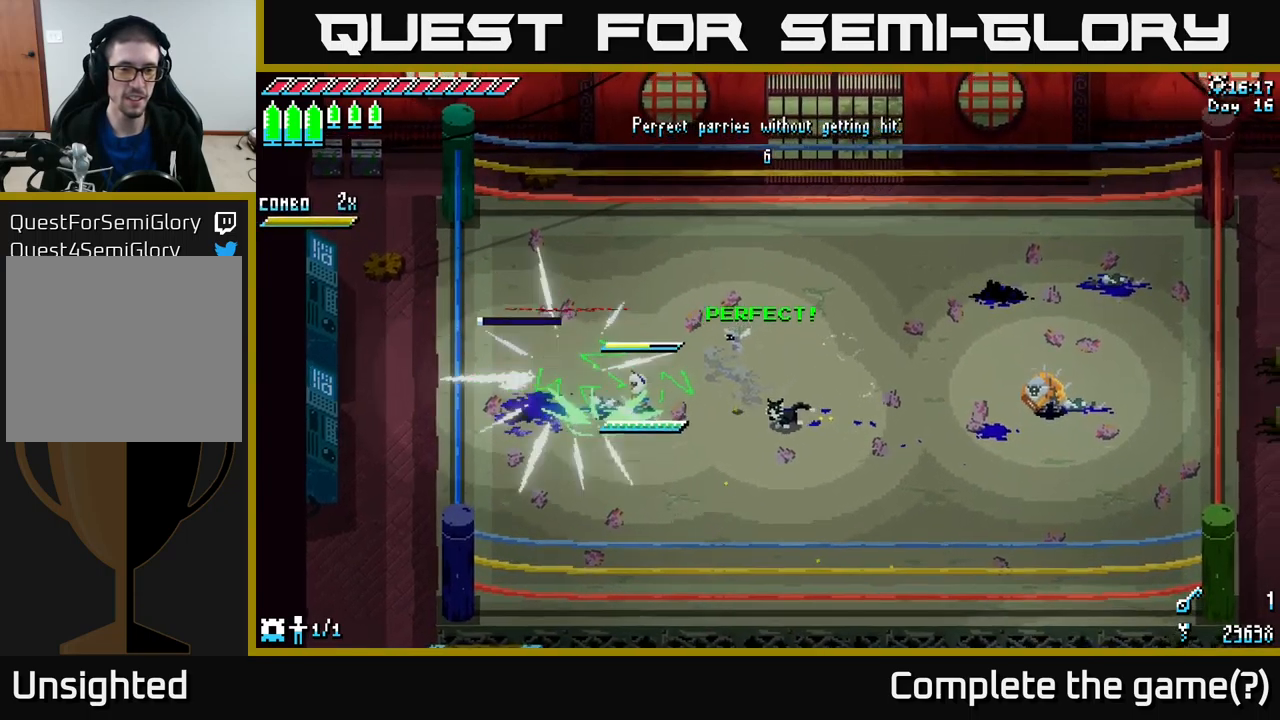
{"buttons": [], "left_stick": "right", "right_stick": "right", "events": [[17, "left_stick", "right"], [184, "right_stick", "right"]]}
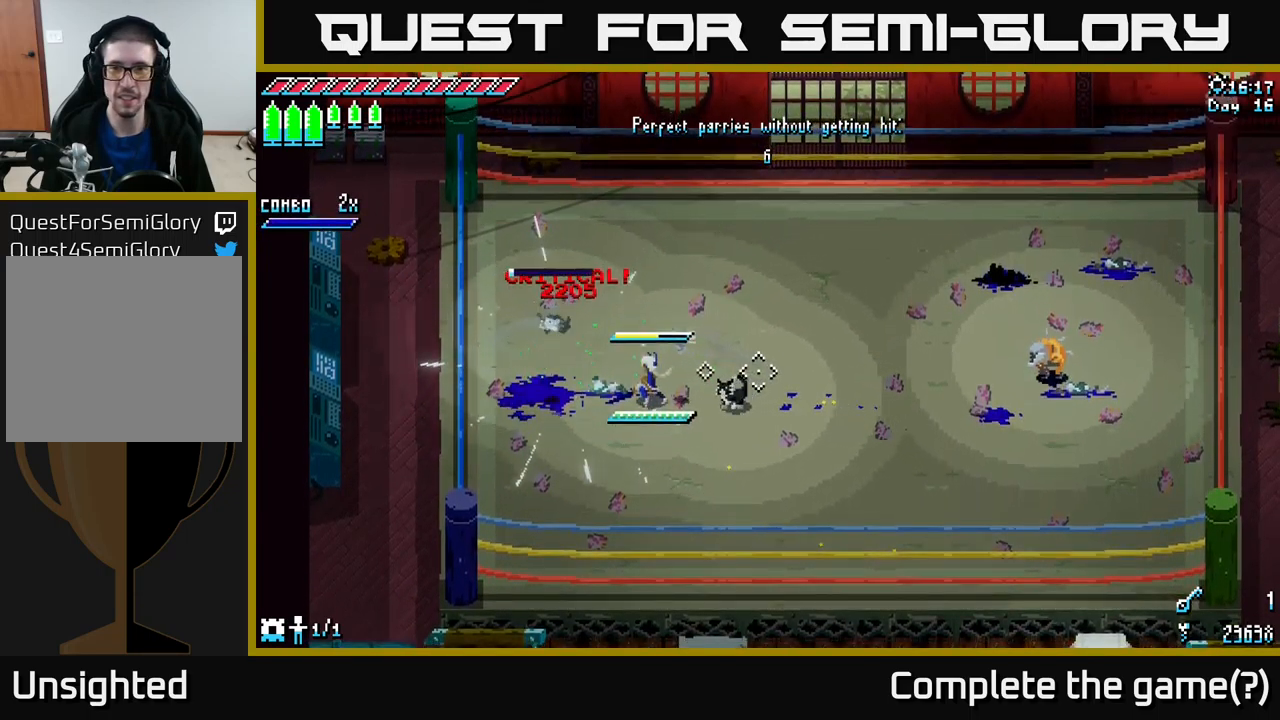
{"buttons": [], "left_stick": "right", "right_stick": "center", "events": [[150, "right_stick", "center"]]}
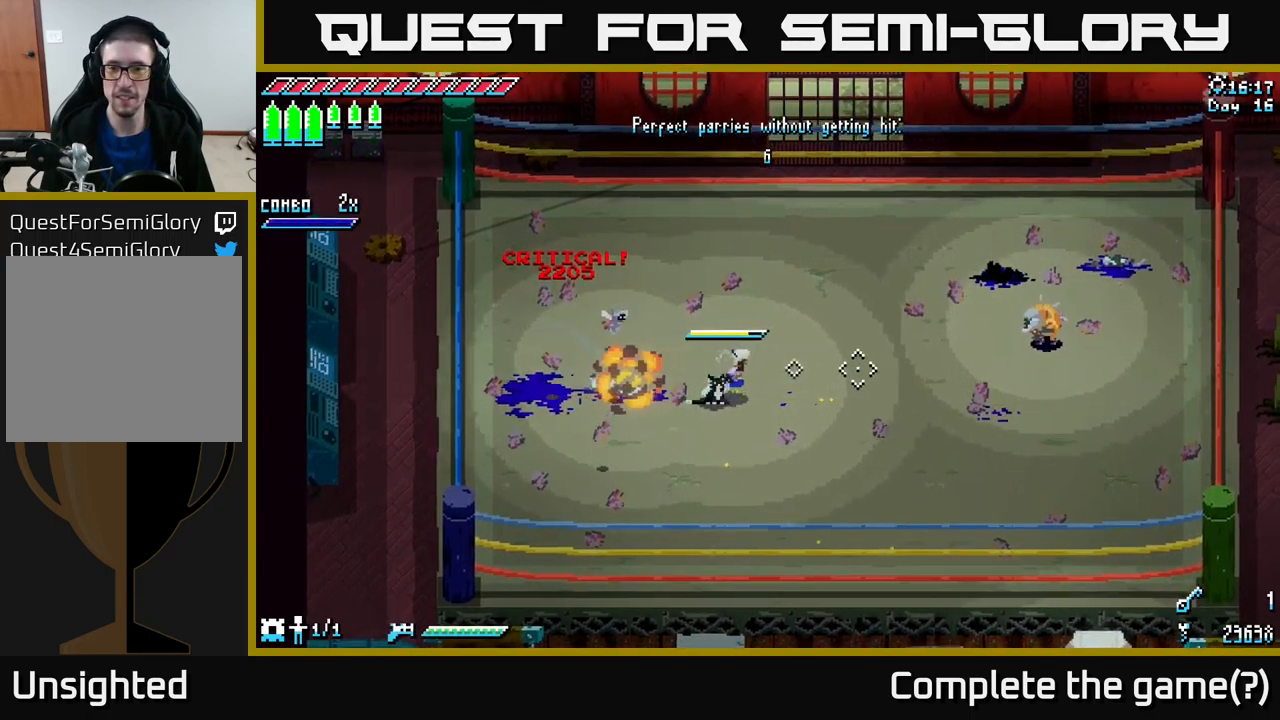
{"buttons": [], "left_stick": "right", "right_stick": "center", "events": []}
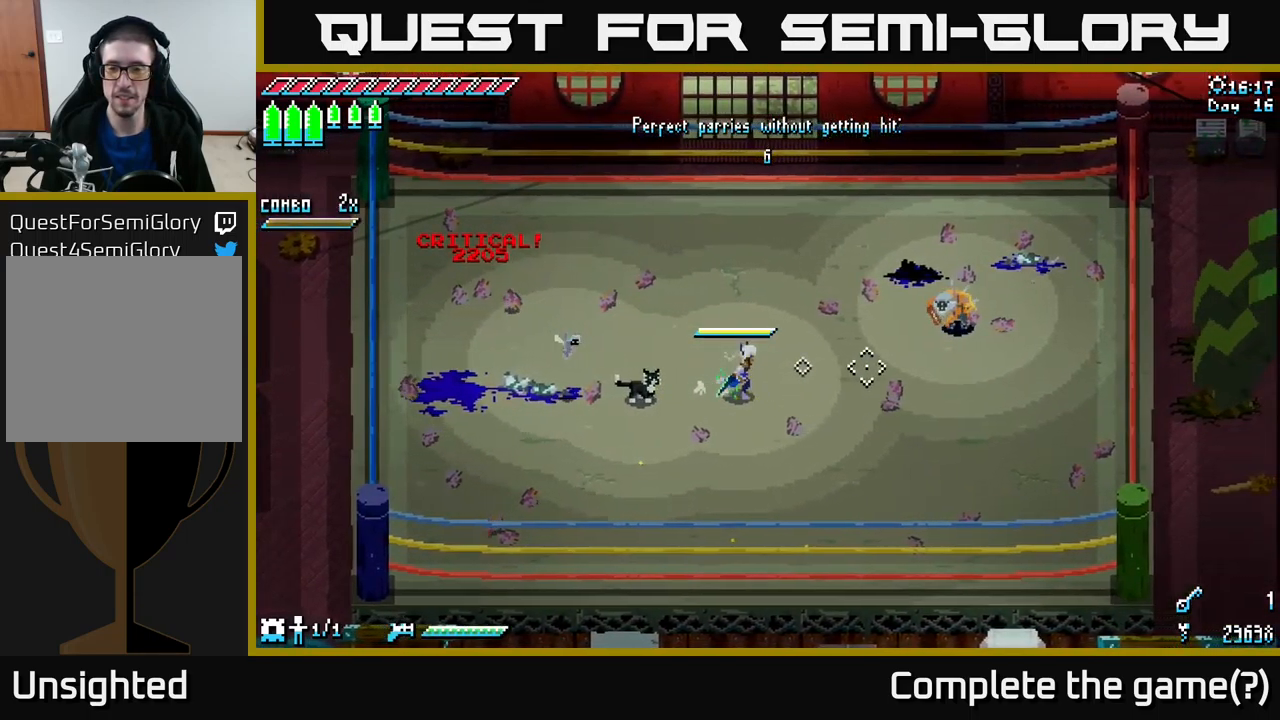
{"buttons": [], "left_stick": "center", "right_stick": "center", "events": [[217, "left_stick", "center"]]}
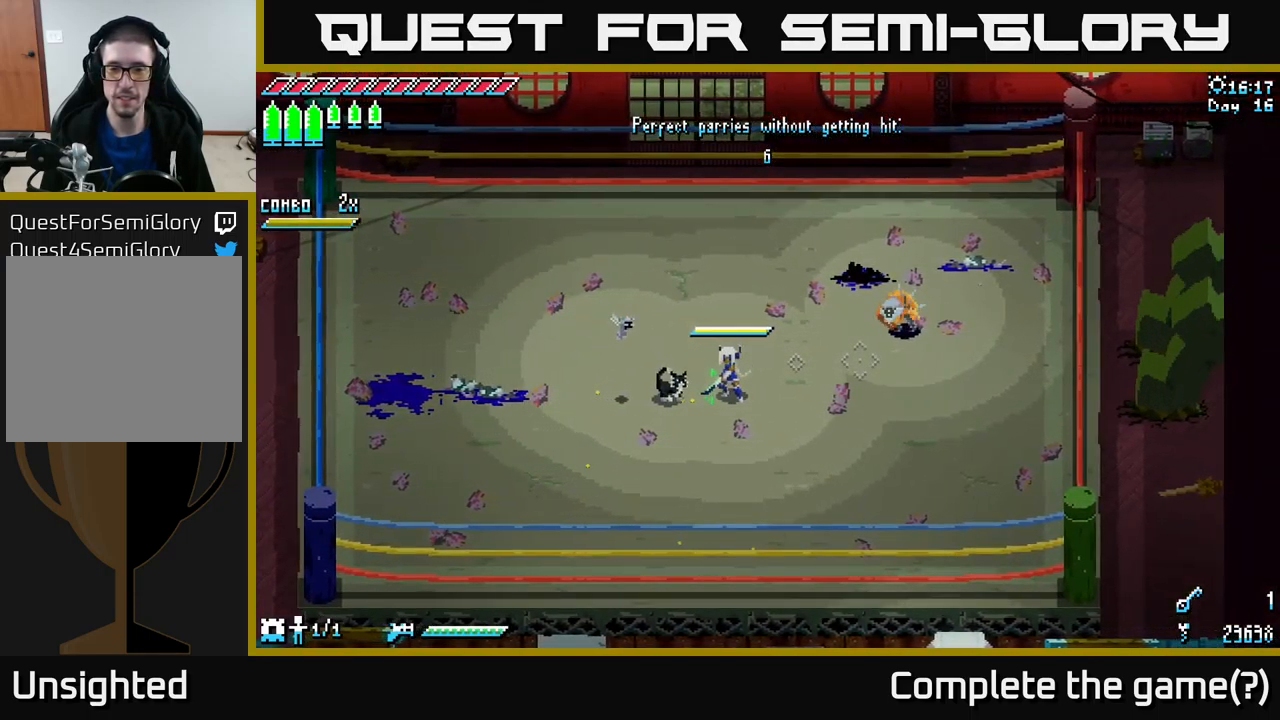
{"buttons": [], "left_stick": "center", "right_stick": "center", "events": []}
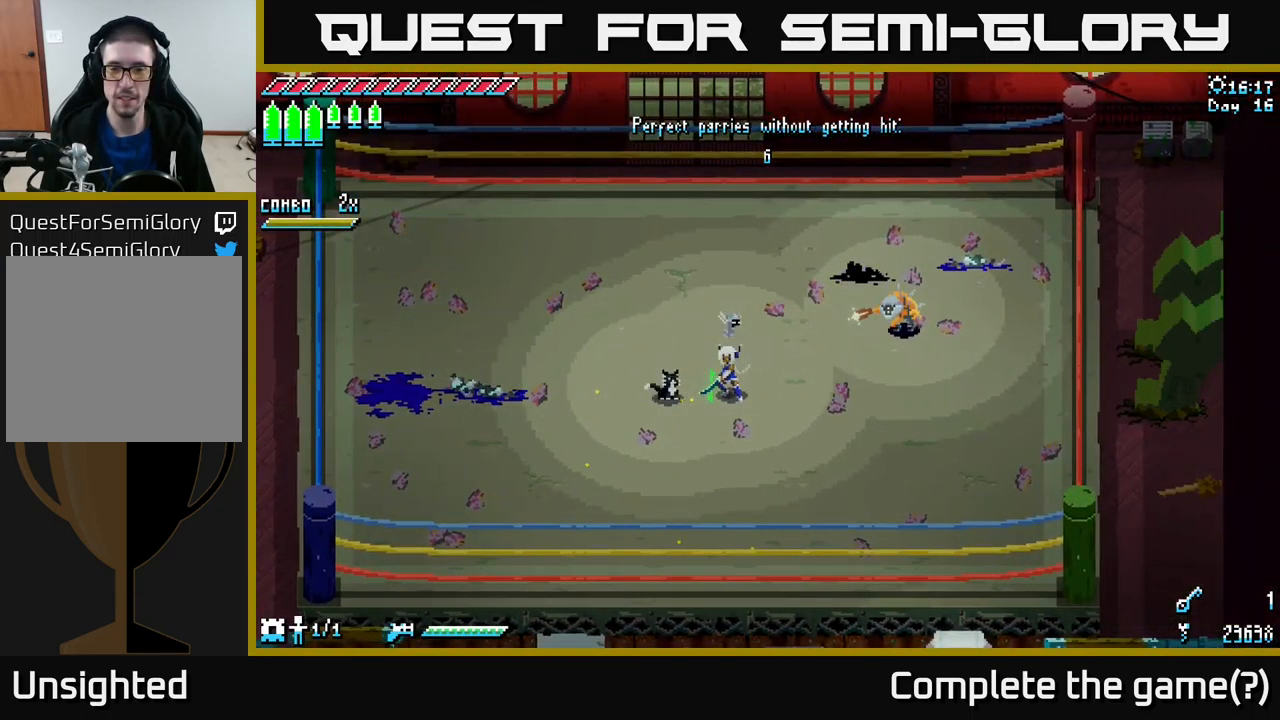
{"buttons": ["B"], "left_stick": "right", "right_stick": "center", "events": [[467, "B", "down"], [467, "left_stick", "right"]]}
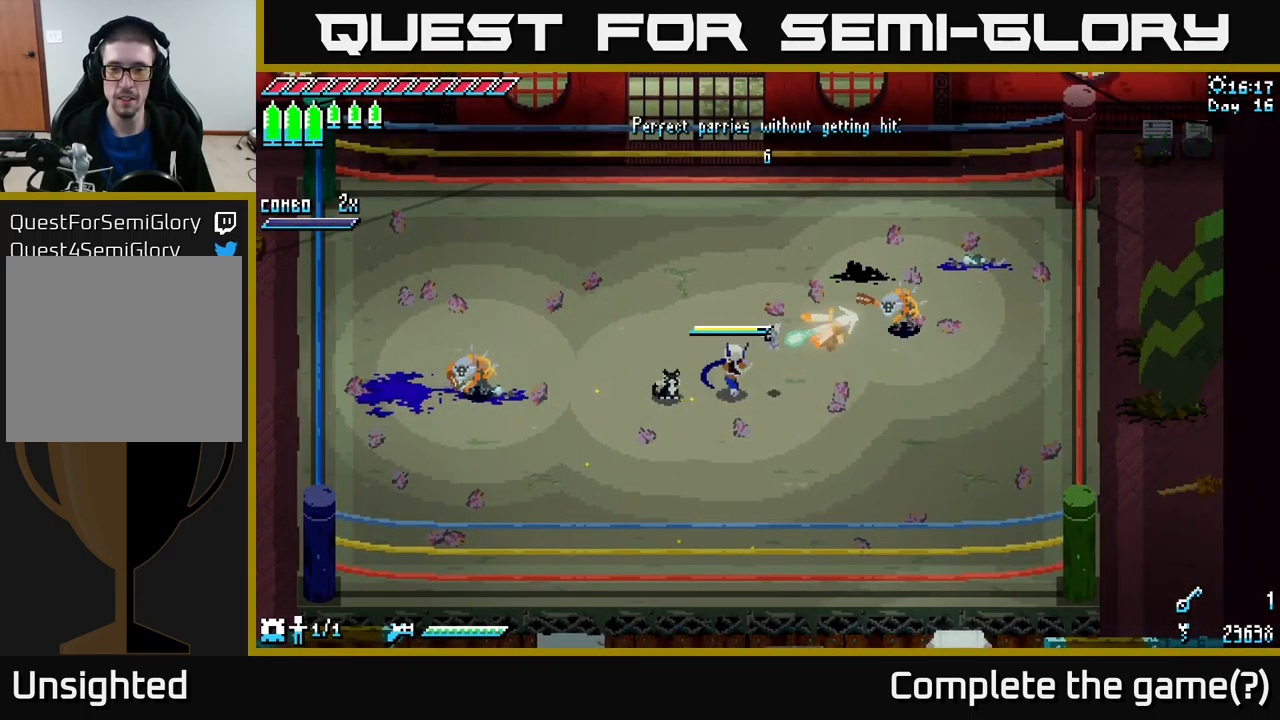
{"buttons": [], "left_stick": "center", "right_stick": "center", "events": [[150, "B", "up"], [150, "left_stick", "center"]]}
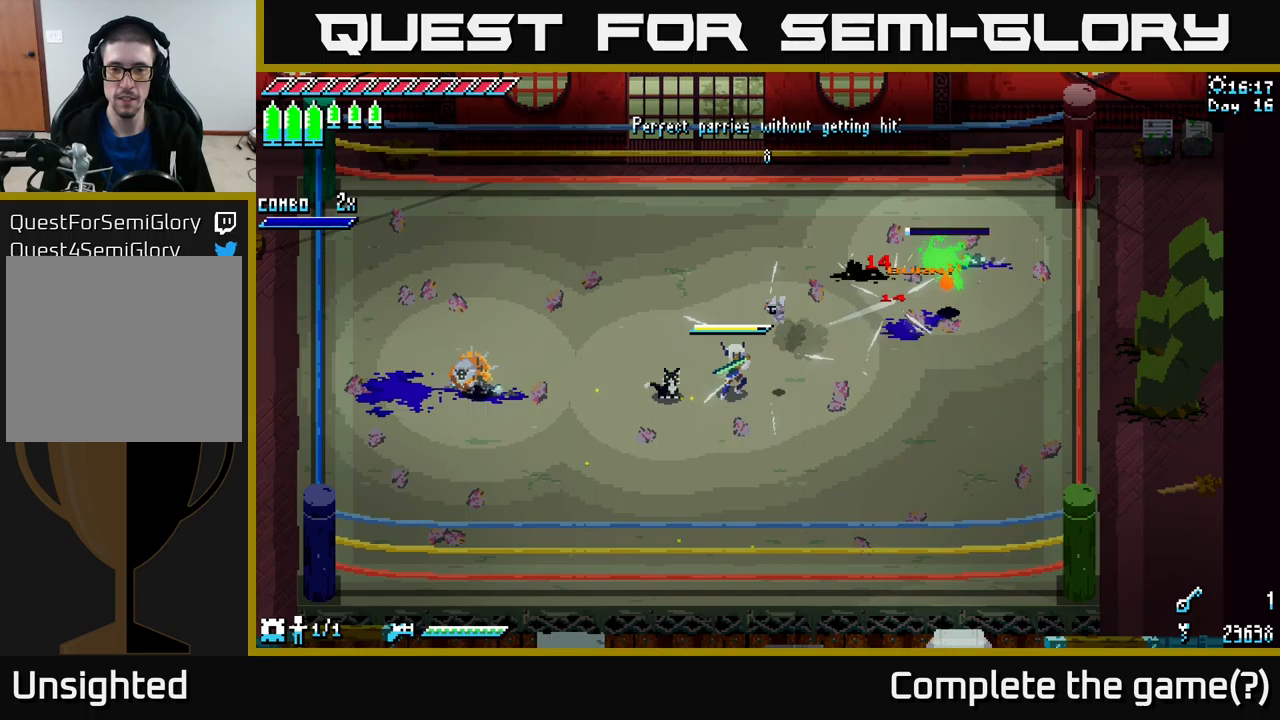
{"buttons": [], "left_stick": "left", "right_stick": "center", "events": [[300, "left_stick", "left"]]}
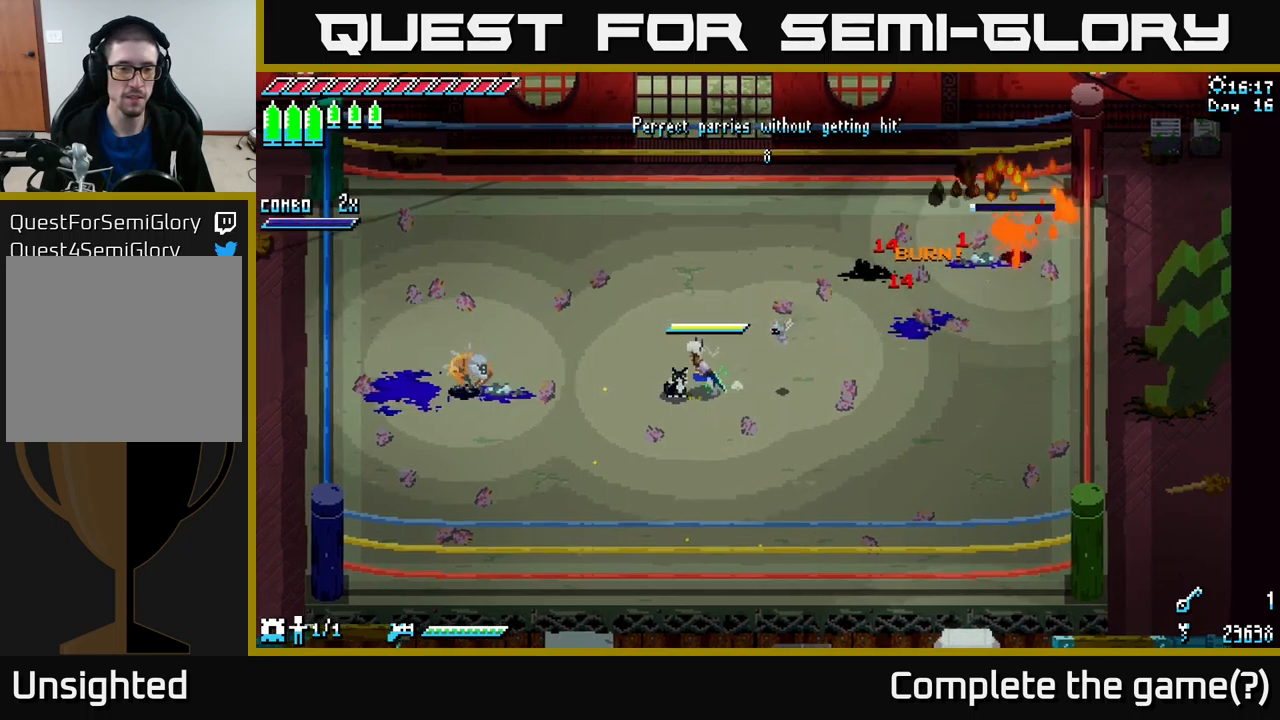
{"buttons": [], "left_stick": "left", "right_stick": "center", "events": [[250, "left_stick", "center"], [317, "left_stick", "left"]]}
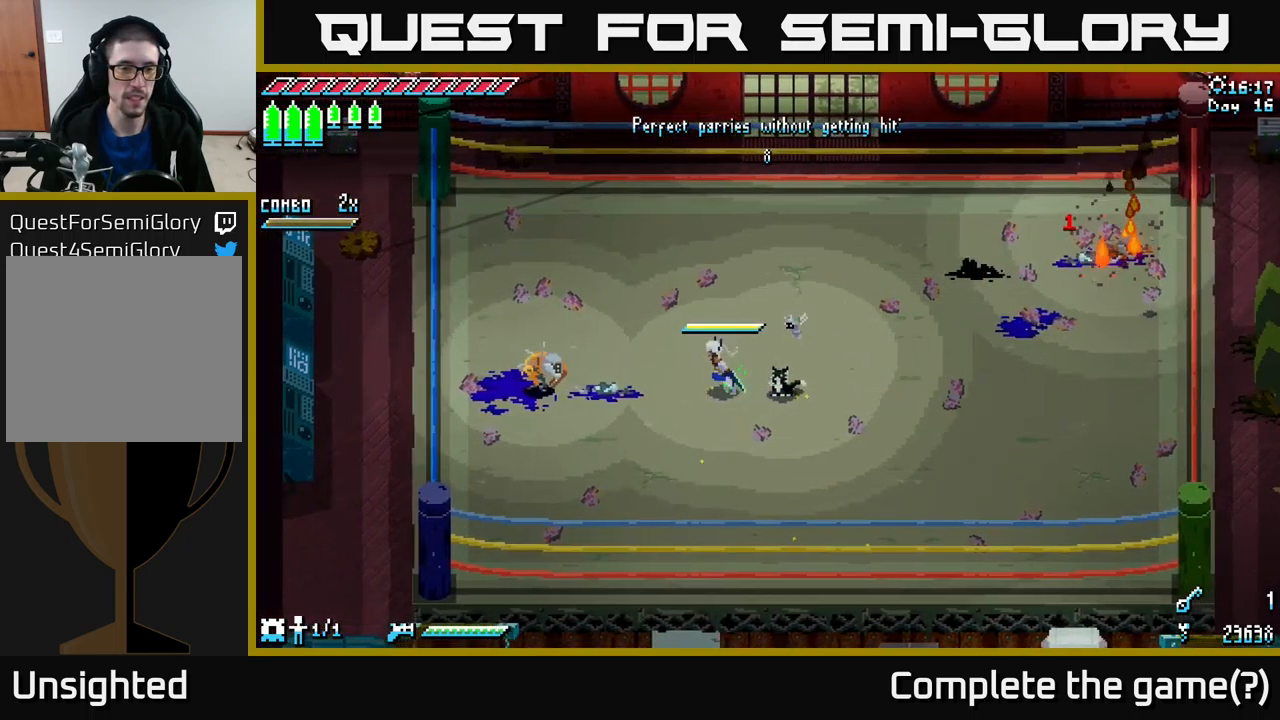
{"buttons": [], "left_stick": "center", "right_stick": "center", "events": [[33, "left_stick", "center"]]}
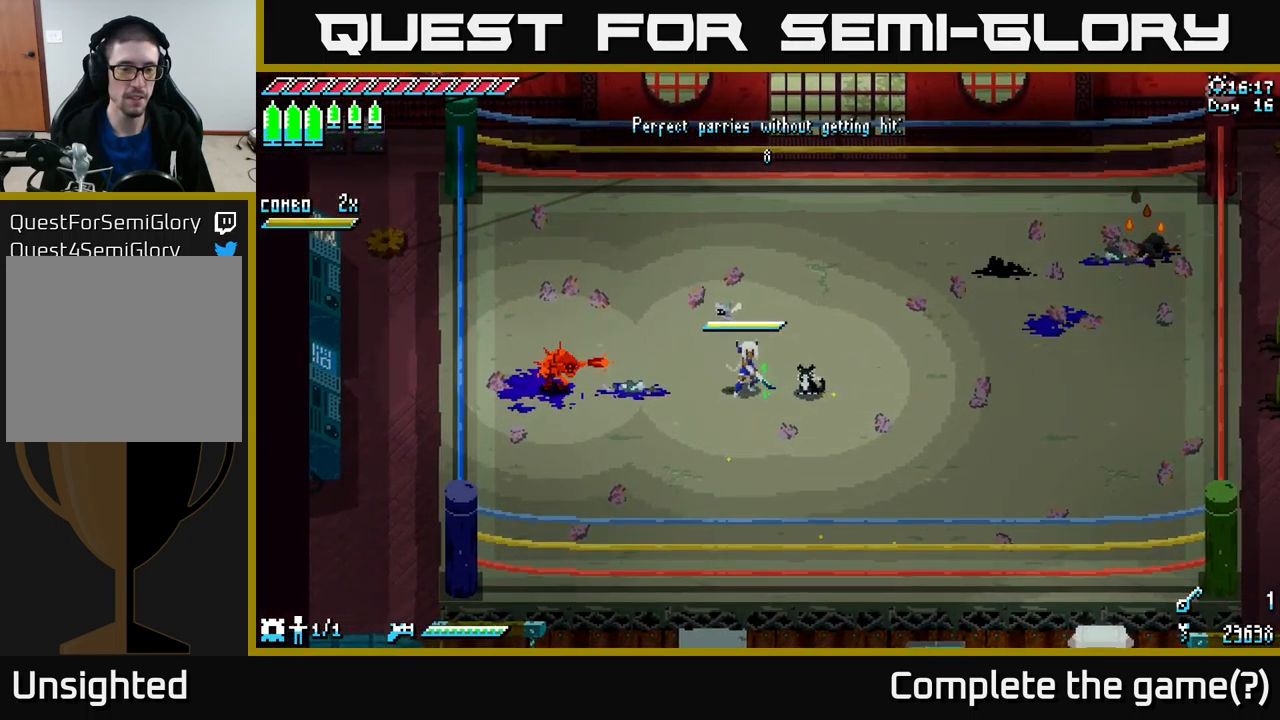
{"buttons": ["B"], "left_stick": "center", "right_stick": "center", "events": [[417, "B", "down"]]}
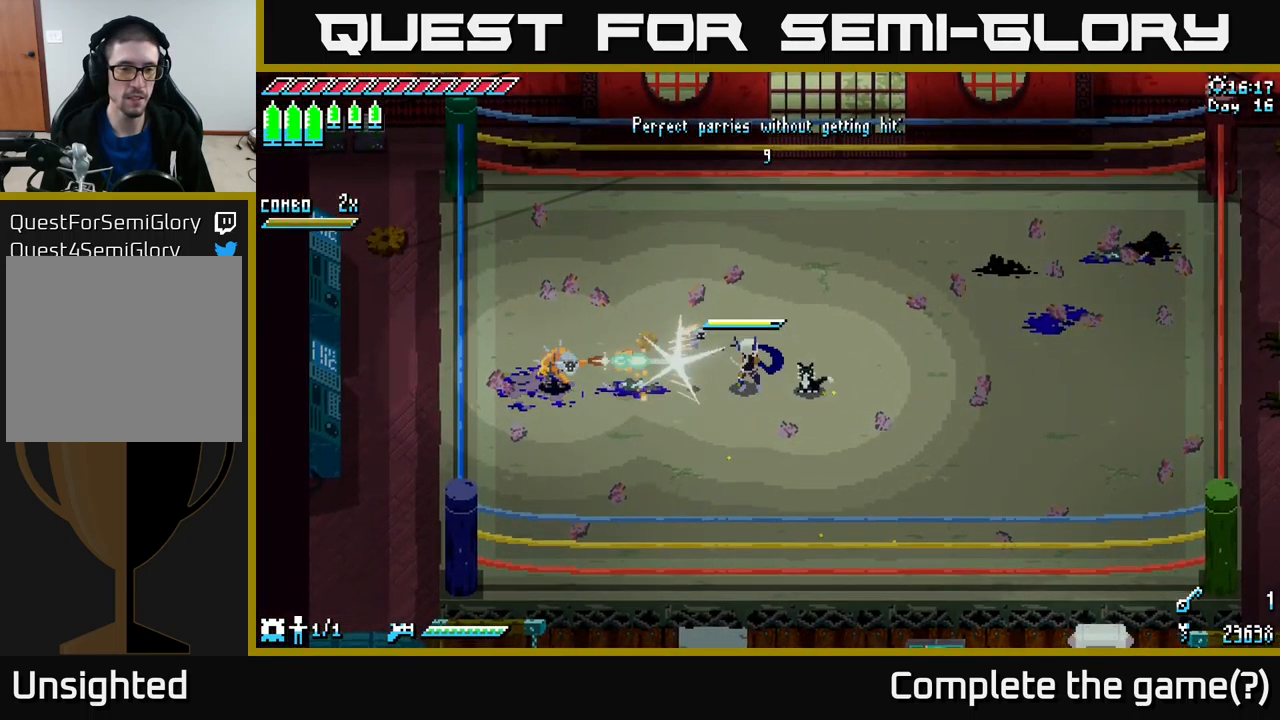
{"buttons": [], "left_stick": "center", "right_stick": "center", "events": [[133, "B", "up"]]}
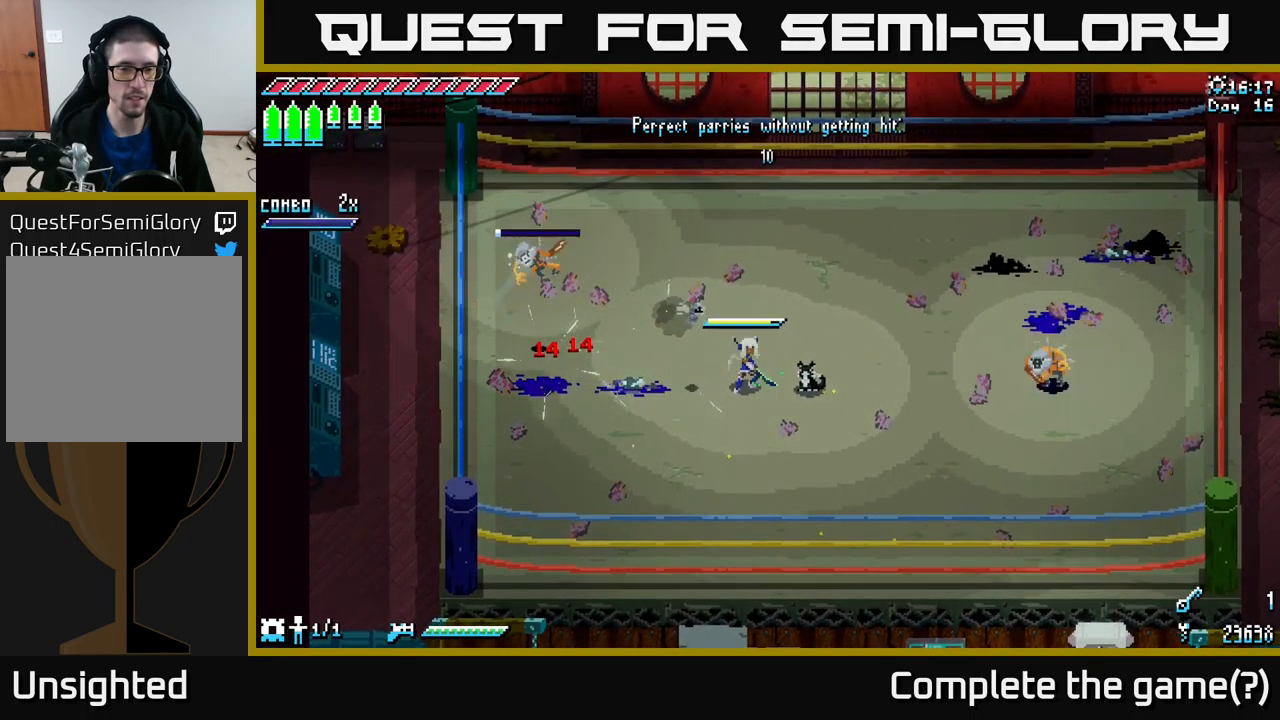
{"buttons": [], "left_stick": "right", "right_stick": "center", "events": [[283, "left_stick", "right"]]}
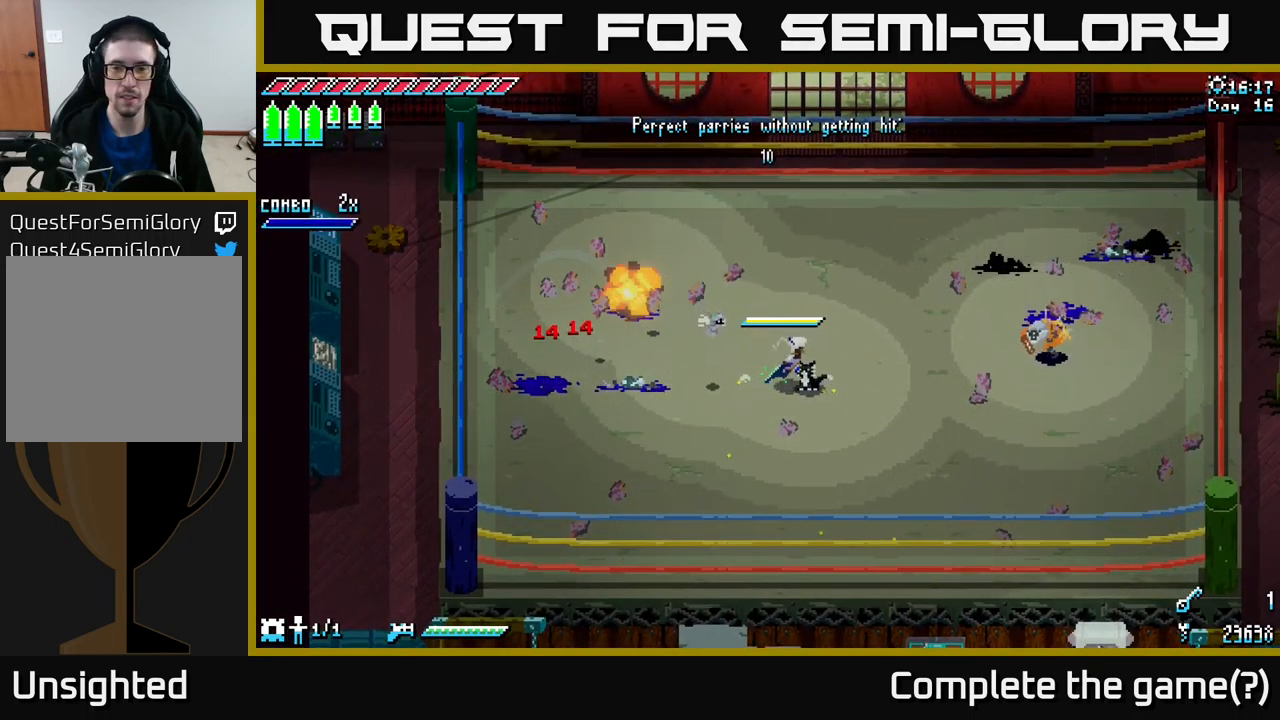
{"buttons": [], "left_stick": "down-right", "right_stick": "center", "events": [[350, "left_stick", "down-right"]]}
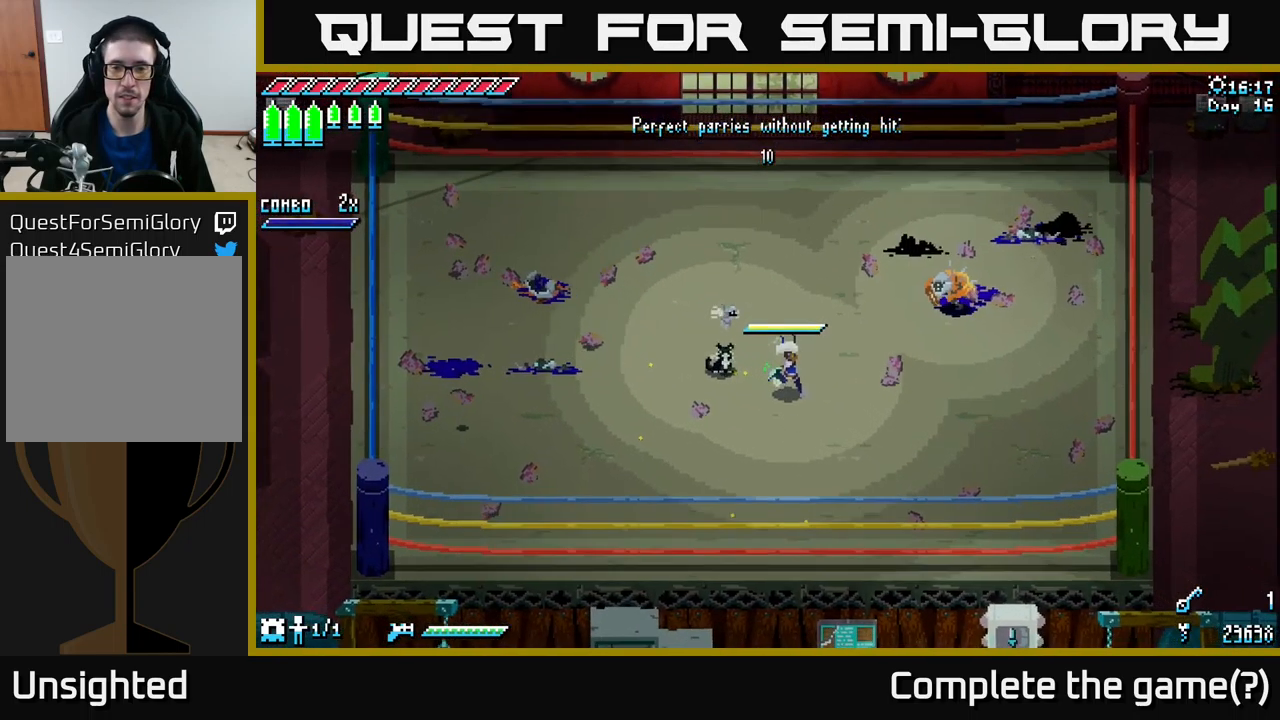
{"buttons": [], "left_stick": "center", "right_stick": "center", "events": [[67, "left_stick", "center"]]}
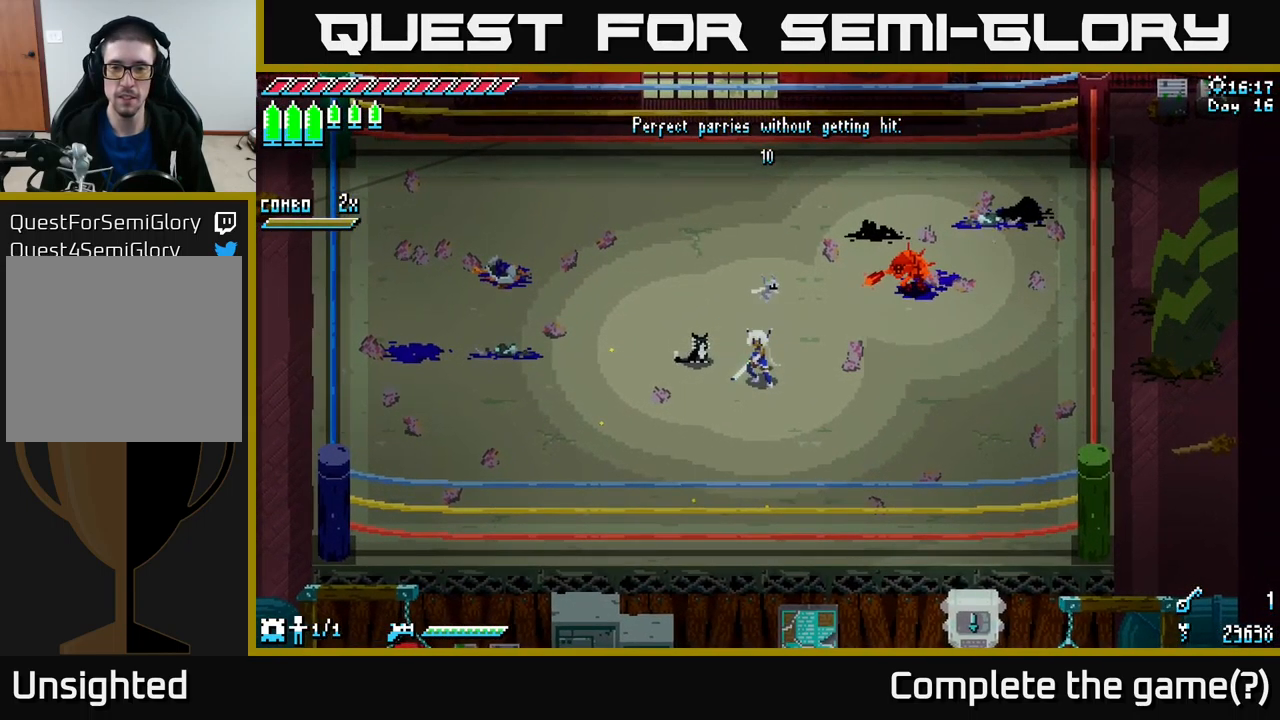
{"buttons": [], "left_stick": "center", "right_stick": "center", "events": [[367, "B", "down"], [500, "B", "up"]]}
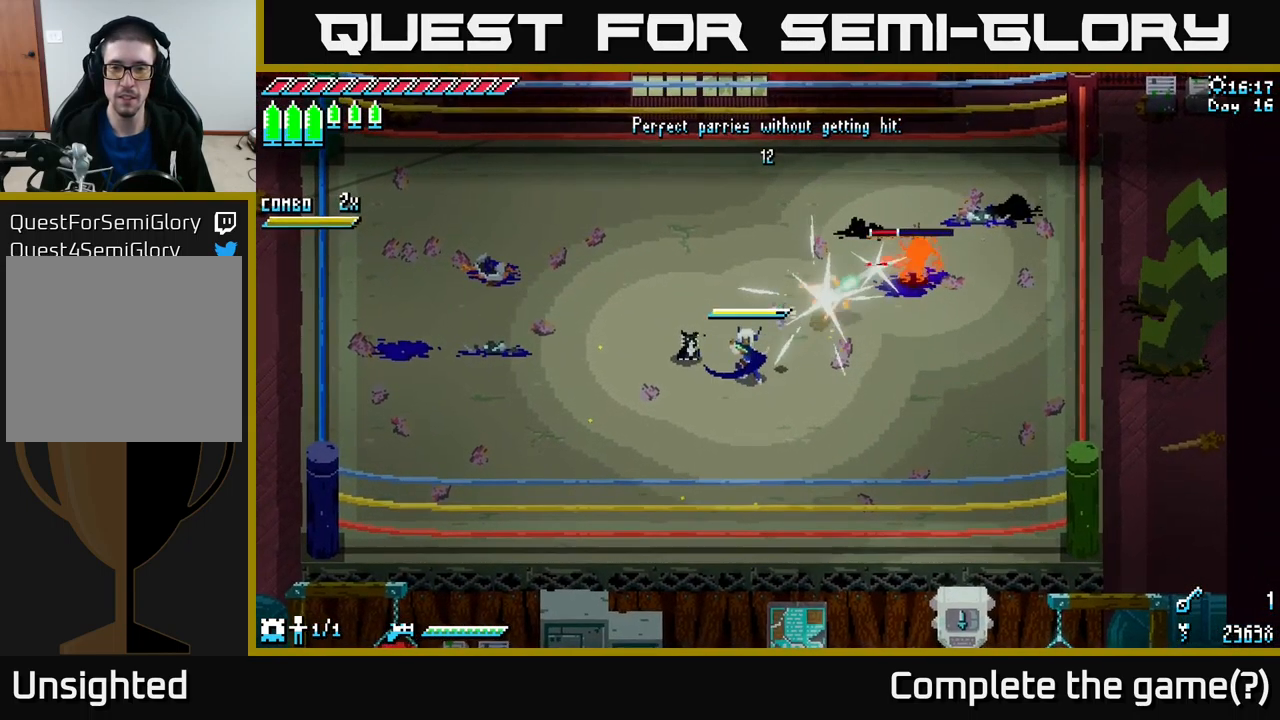
{"buttons": [], "left_stick": "center", "right_stick": "center", "events": []}
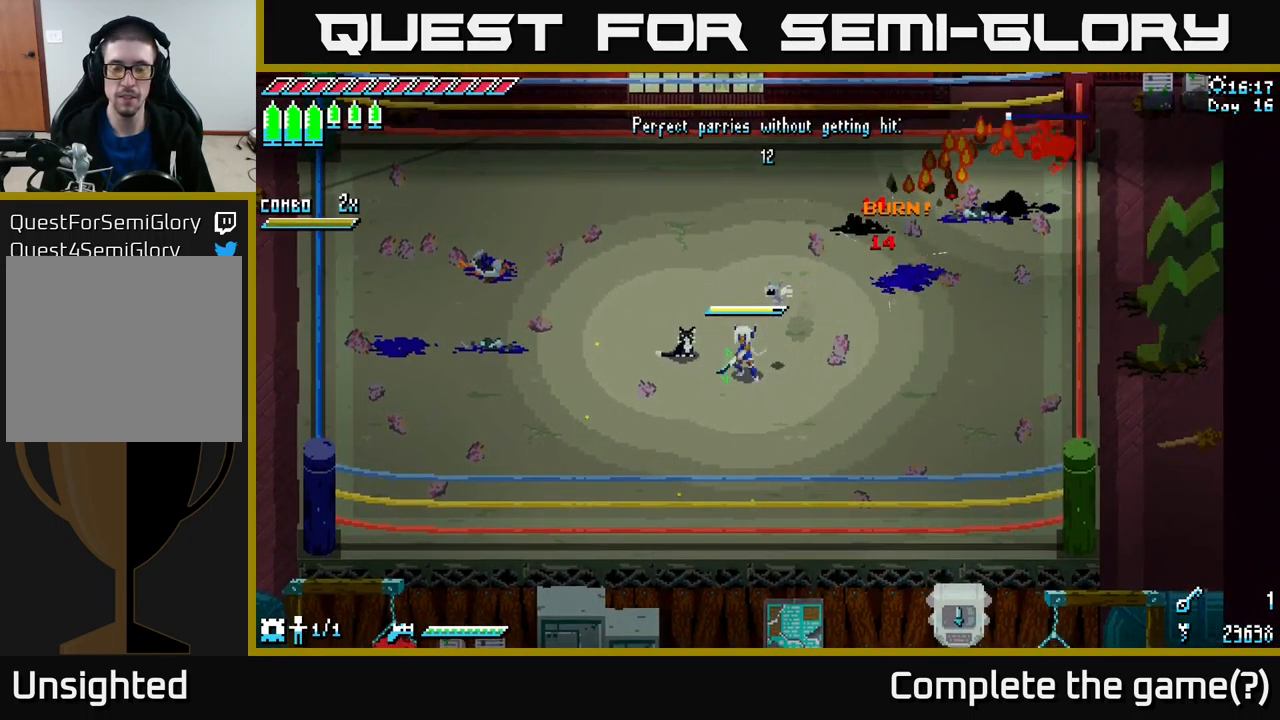
{"buttons": [], "left_stick": "up-left", "right_stick": "center", "events": [[499, "left_stick", "up-left"]]}
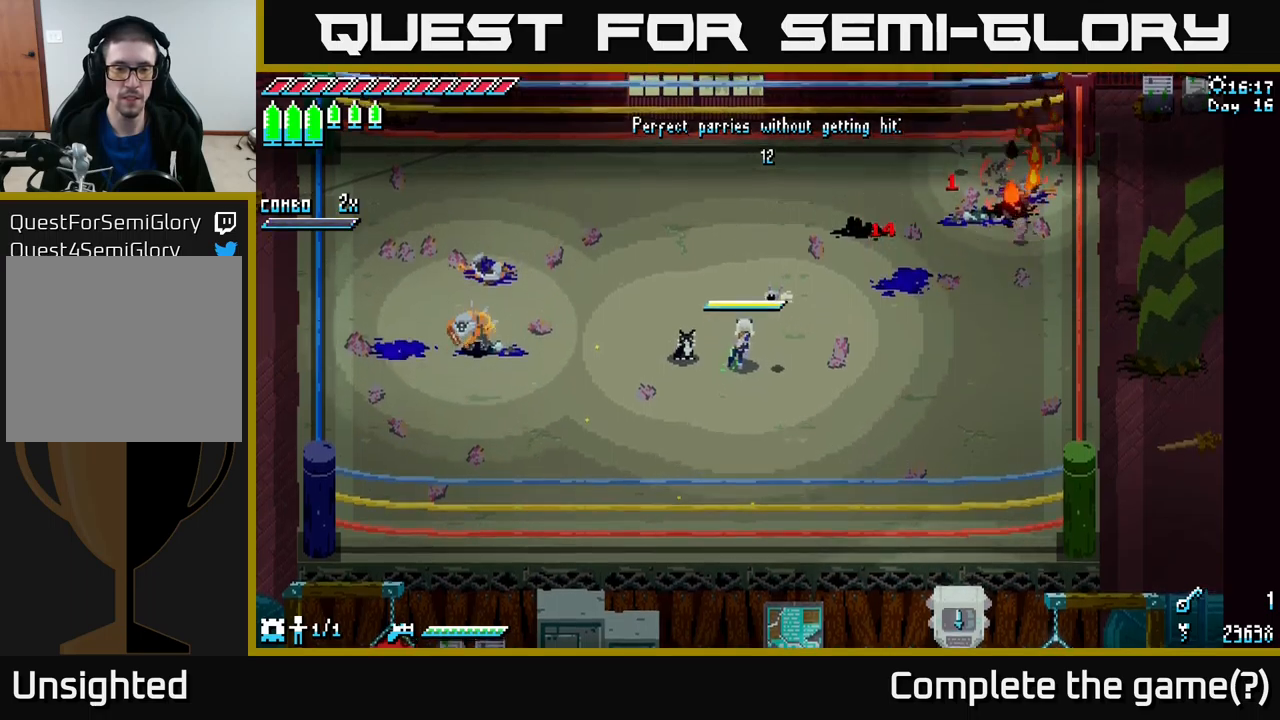
{"buttons": [], "left_stick": "up-left", "right_stick": "center", "events": [[117, "left_stick", "center"], [417, "left_stick", "up-left"]]}